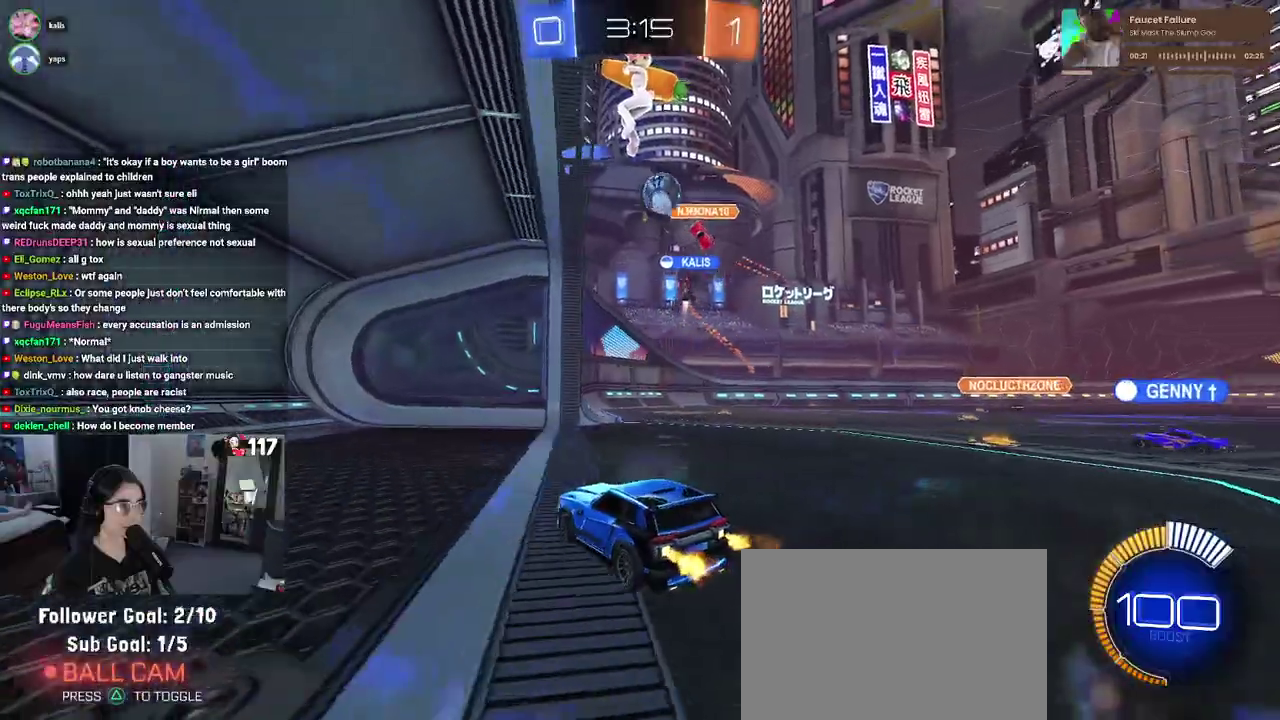
Gameplay with a controller (PlayStation layout); each line is a JSON object with the inputs held at the frame after it. "events" lists button and stick changes between this image and that frame as [ms after this image, input, new state], when the widget could be followed in between. Not read: START.
{"buttons": ["R2"], "left_stick": "right", "right_stick": "center", "events": [[33, "left_stick", "right"], [150, "left_stick", "up-right"], [317, "R2", "up"], [333, "left_stick", "right"], [400, "R2", "down"]]}
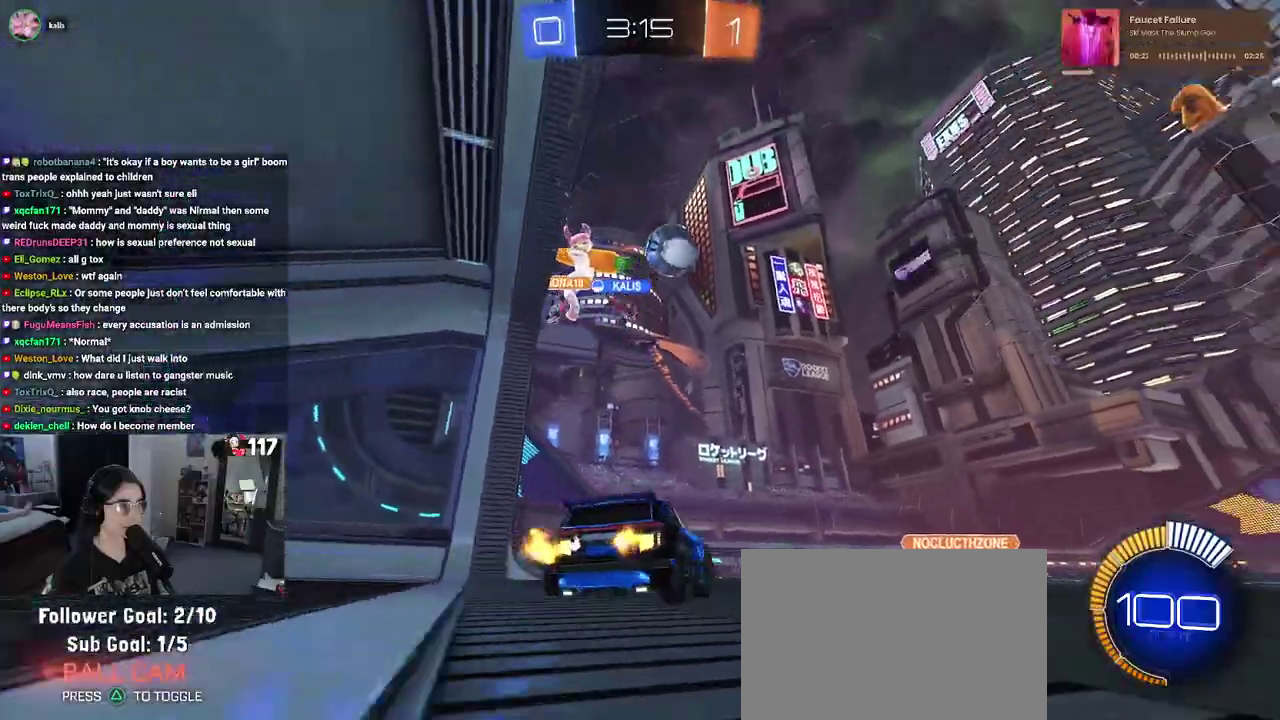
{"buttons": ["CROSS", "R2"], "left_stick": "down", "right_stick": "center", "events": [[67, "R1", "down"], [383, "R1", "up"], [417, "CROSS", "down"], [433, "left_stick", "down"]]}
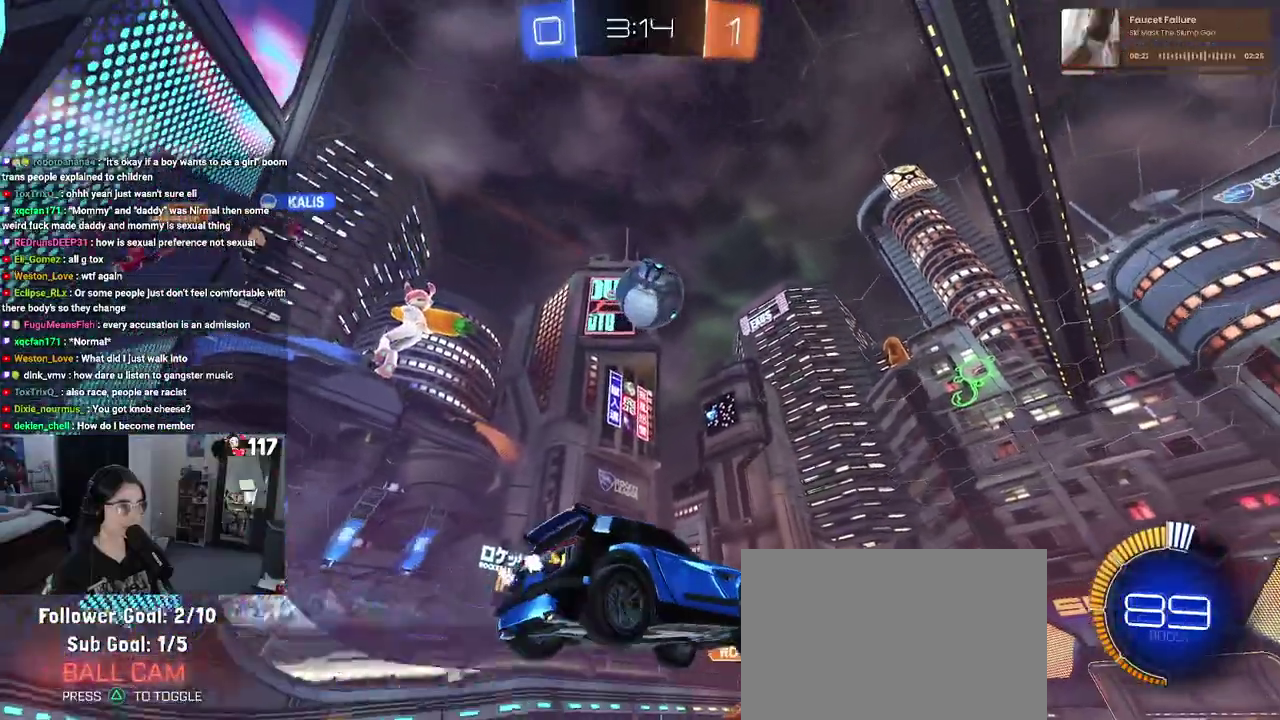
{"buttons": ["CROSS", "L1", "R1", "R2"], "left_stick": "up", "right_stick": "center", "events": [[33, "left_stick", "center"], [50, "CROSS", "up"], [83, "R1", "down"], [100, "CROSS", "down"], [117, "left_stick", "down-left"], [400, "L1", "down"], [433, "left_stick", "up-right"], [483, "left_stick", "up"]]}
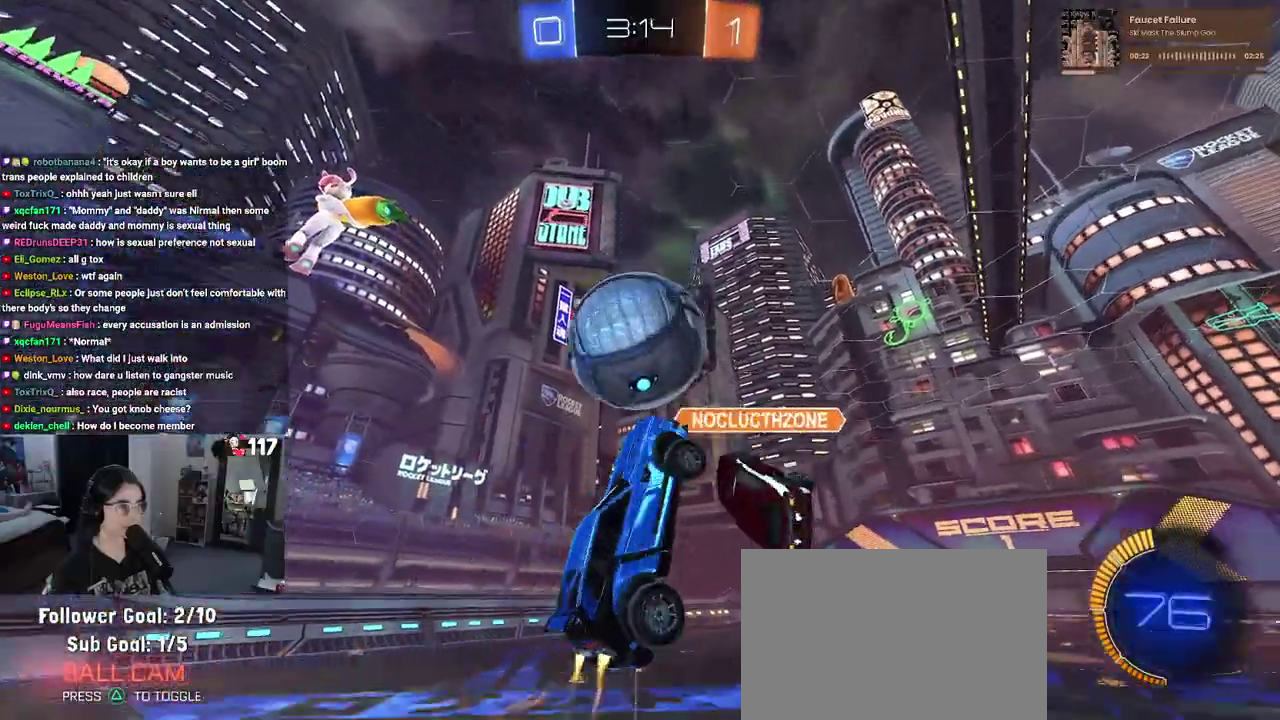
{"buttons": ["L1", "R1", "R2"], "left_stick": "down-right", "right_stick": "center", "events": [[33, "CROSS", "up"], [67, "left_stick", "up-left"], [133, "left_stick", "center"], [233, "left_stick", "right"], [250, "R1", "up"], [383, "left_stick", "up-right"], [433, "R1", "down"], [433, "left_stick", "right"], [500, "left_stick", "down-right"]]}
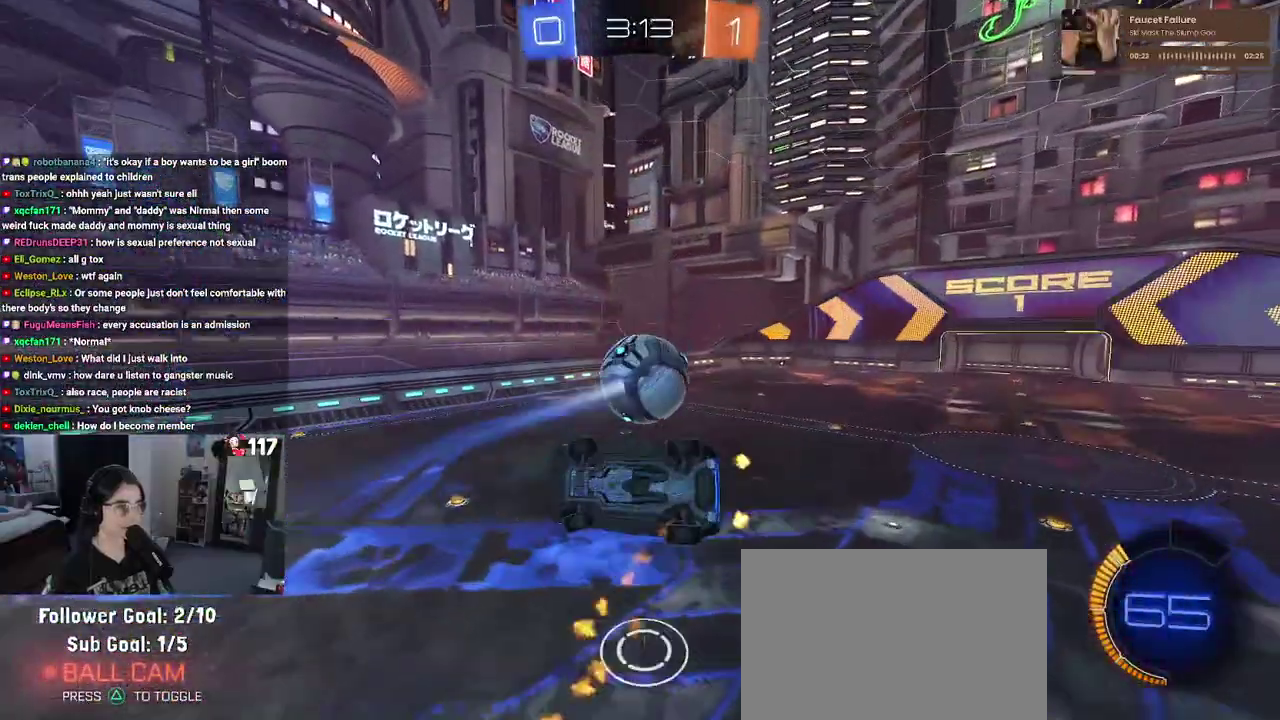
{"buttons": ["R1", "R2"], "left_stick": "center", "right_stick": "center"}
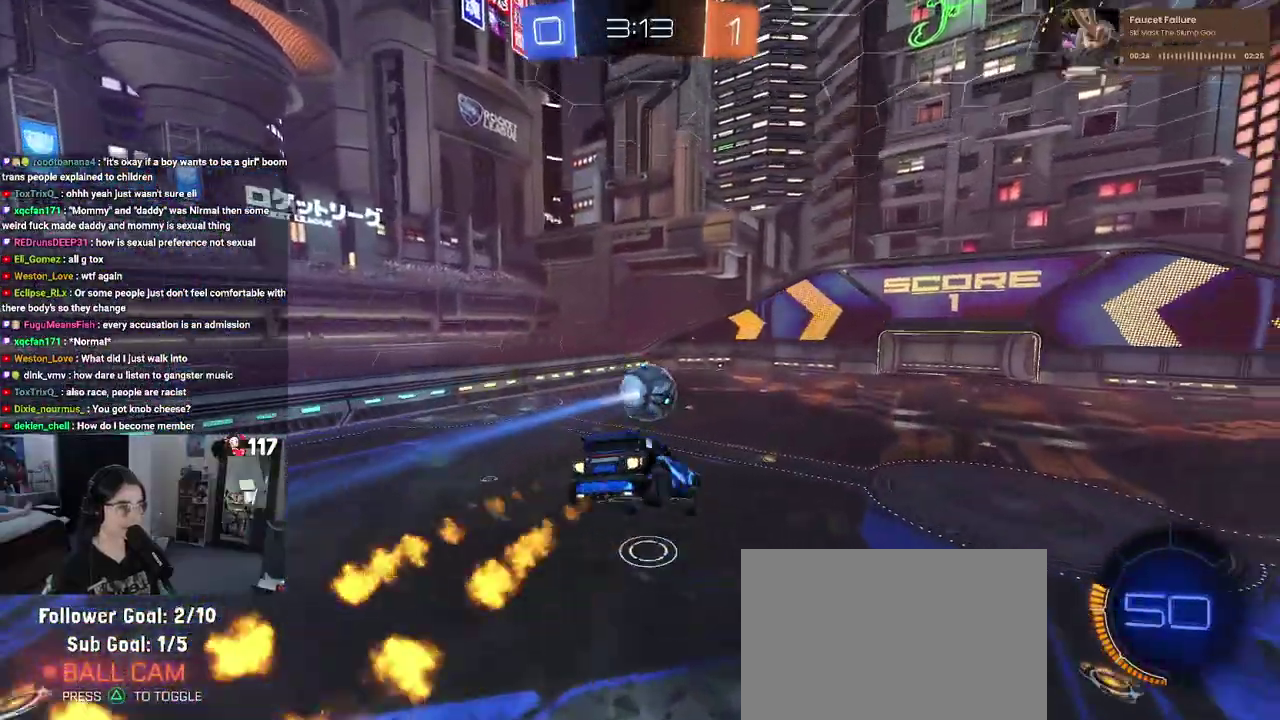
{"buttons": ["R2"], "left_stick": "up-left", "right_stick": "center"}
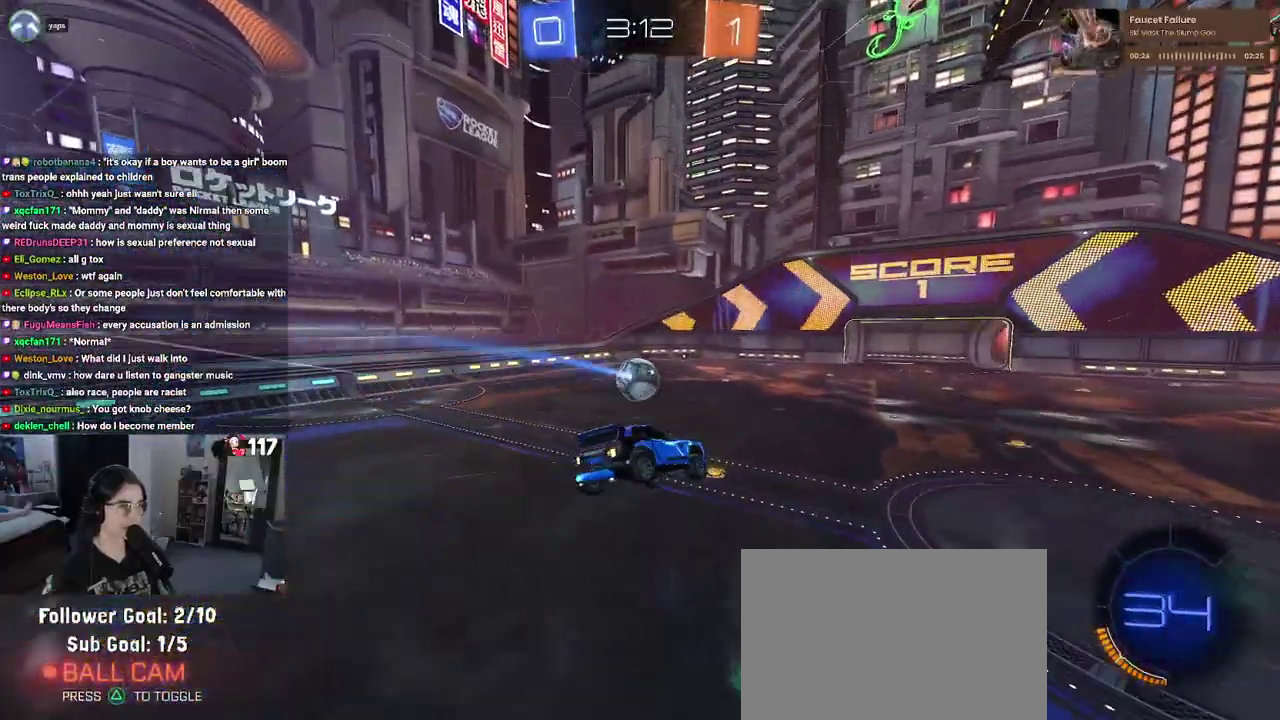
{"buttons": ["R1", "R2"], "left_stick": "center", "right_stick": "center", "events": [[100, "left_stick", "center"], [267, "R1", "down"], [267, "TRIANGLE", "down"], [433, "TRIANGLE", "up"]]}
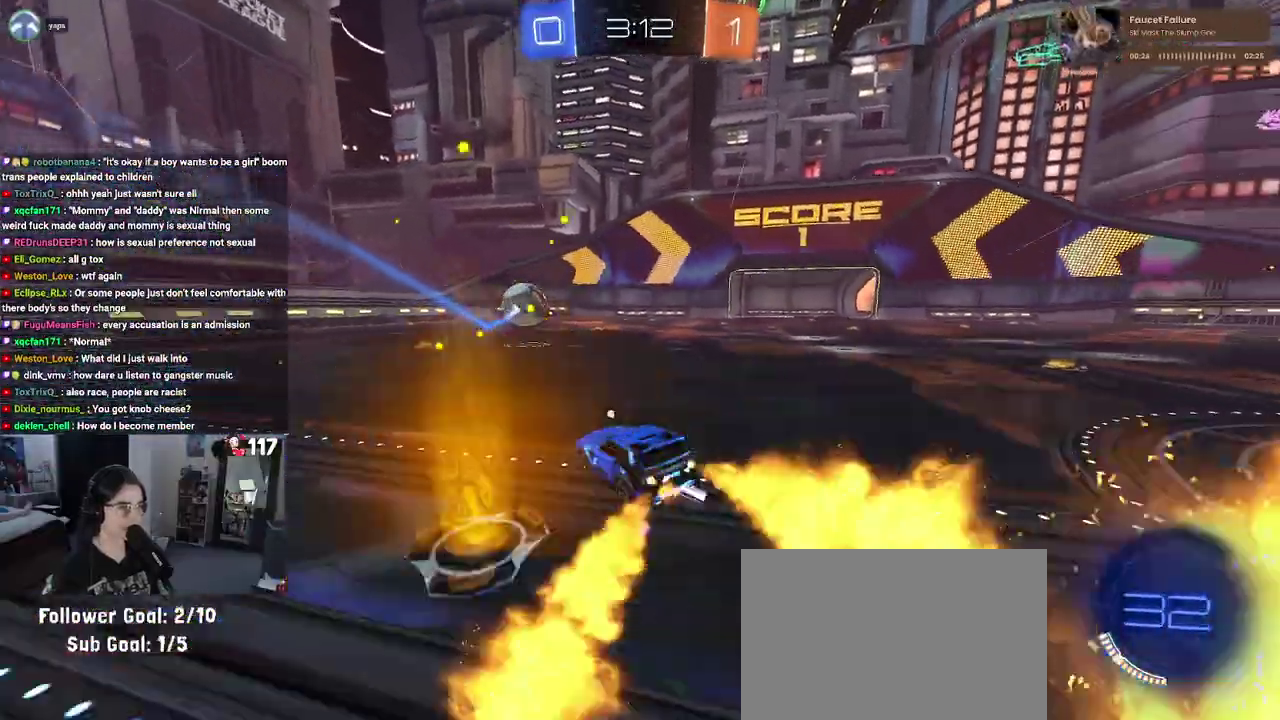
{"buttons": ["R1", "R2"], "left_stick": "up-right", "right_stick": "center", "events": [[83, "left_stick", "up-right"], [233, "left_stick", "center"], [467, "left_stick", "up-right"]]}
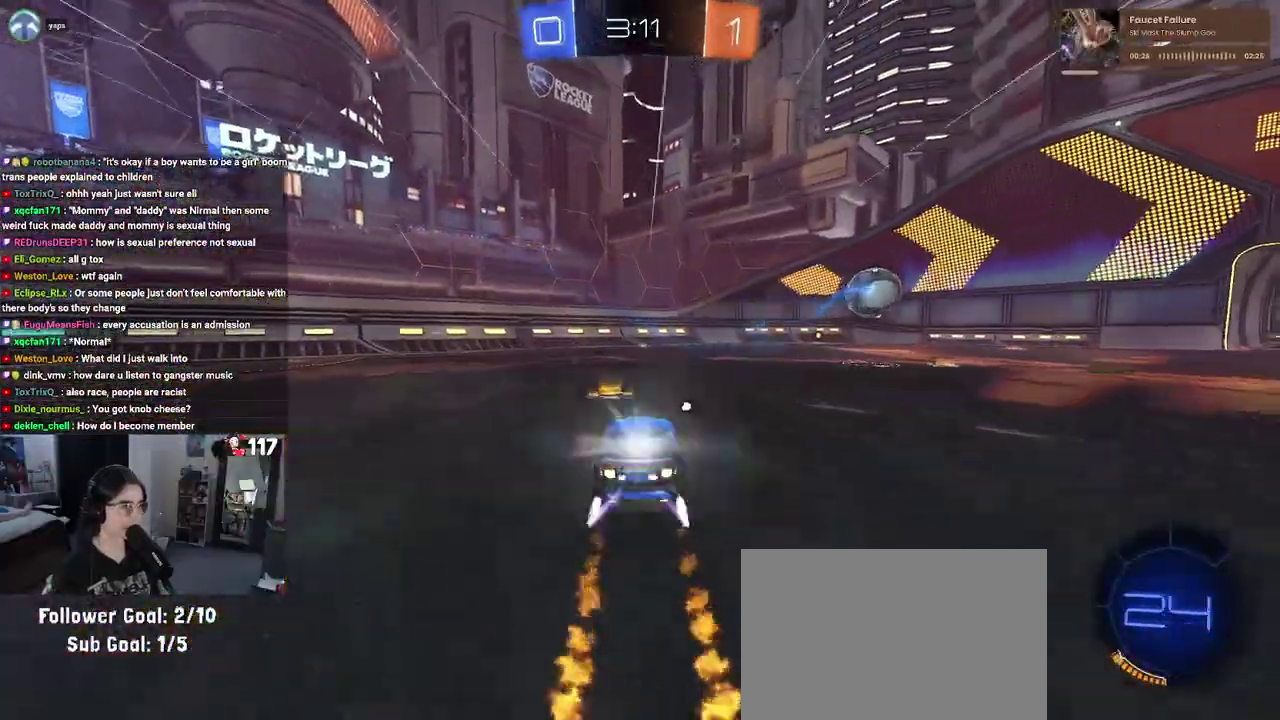
{"buttons": ["R1", "R2"], "left_stick": "center", "right_stick": "center", "events": [[67, "TRIANGLE", "down"], [100, "R1", "up"], [200, "TRIANGLE", "up"], [250, "left_stick", "center"], [283, "R1", "down"]]}
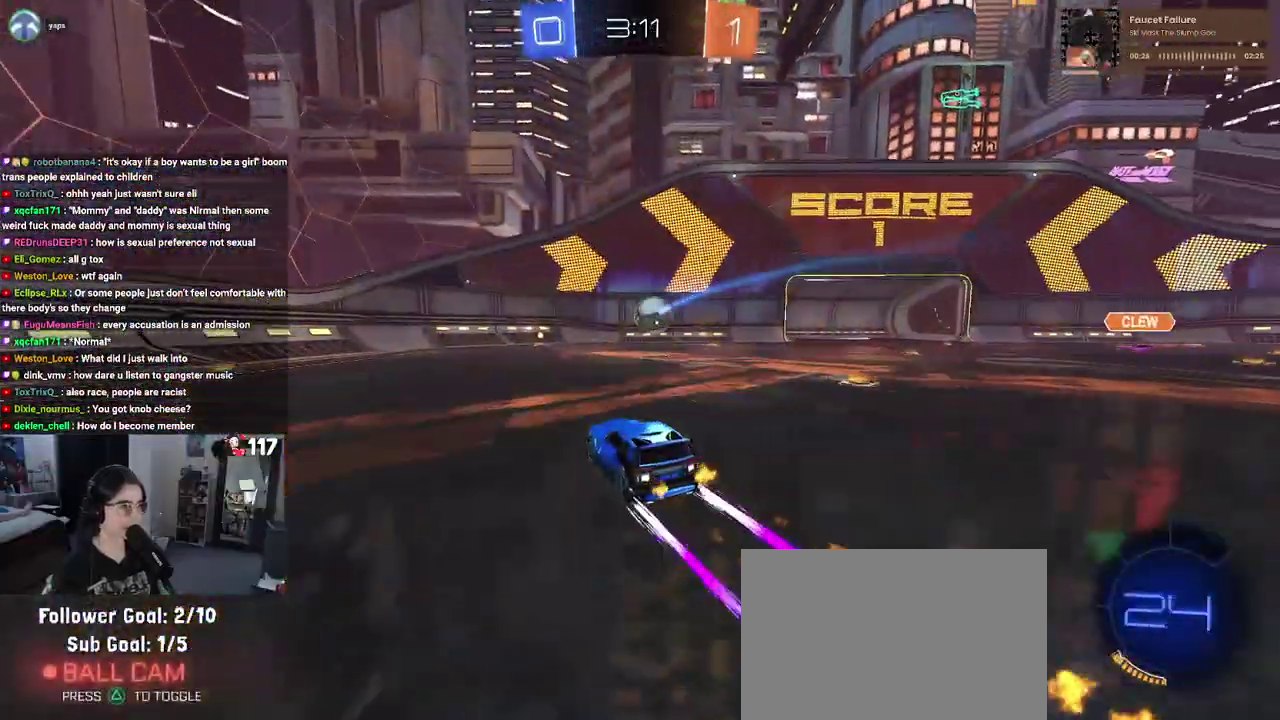
{"buttons": ["R1", "R2"], "left_stick": "center", "right_stick": "center", "events": [[17, "R1", "up"], [500, "R1", "down"]]}
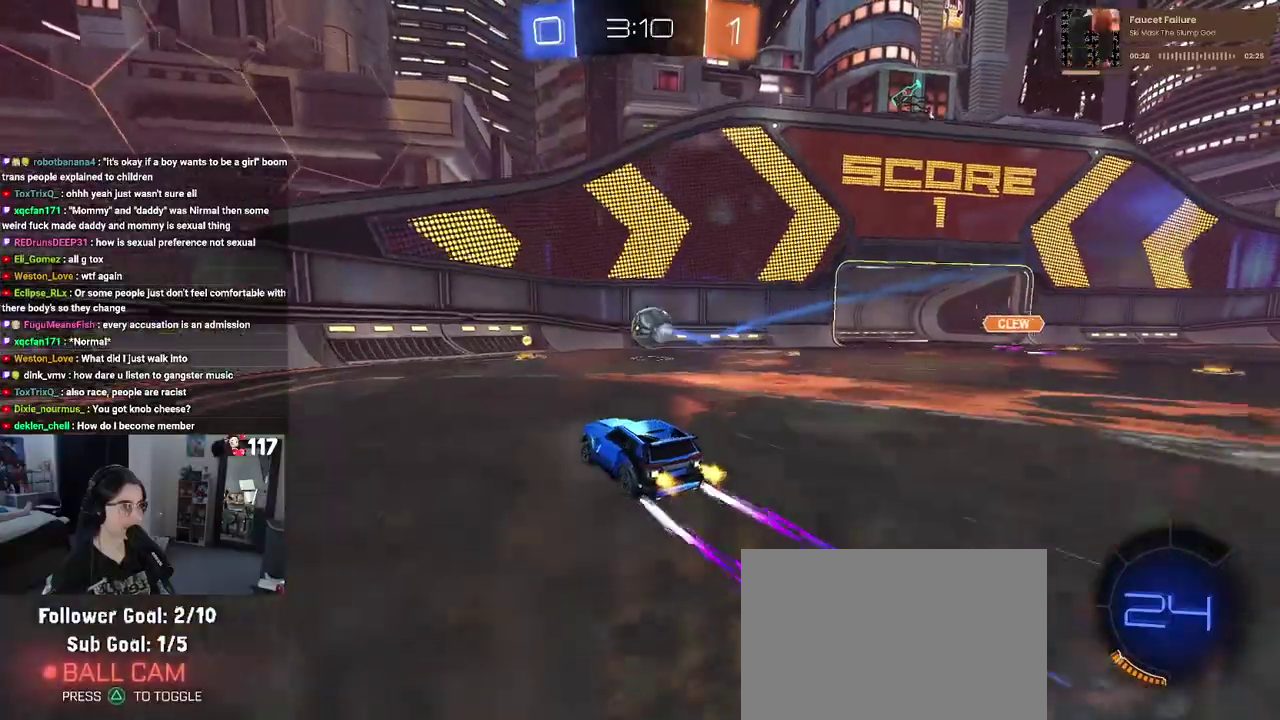
{"buttons": ["R1", "R2"], "left_stick": "center", "right_stick": "center"}
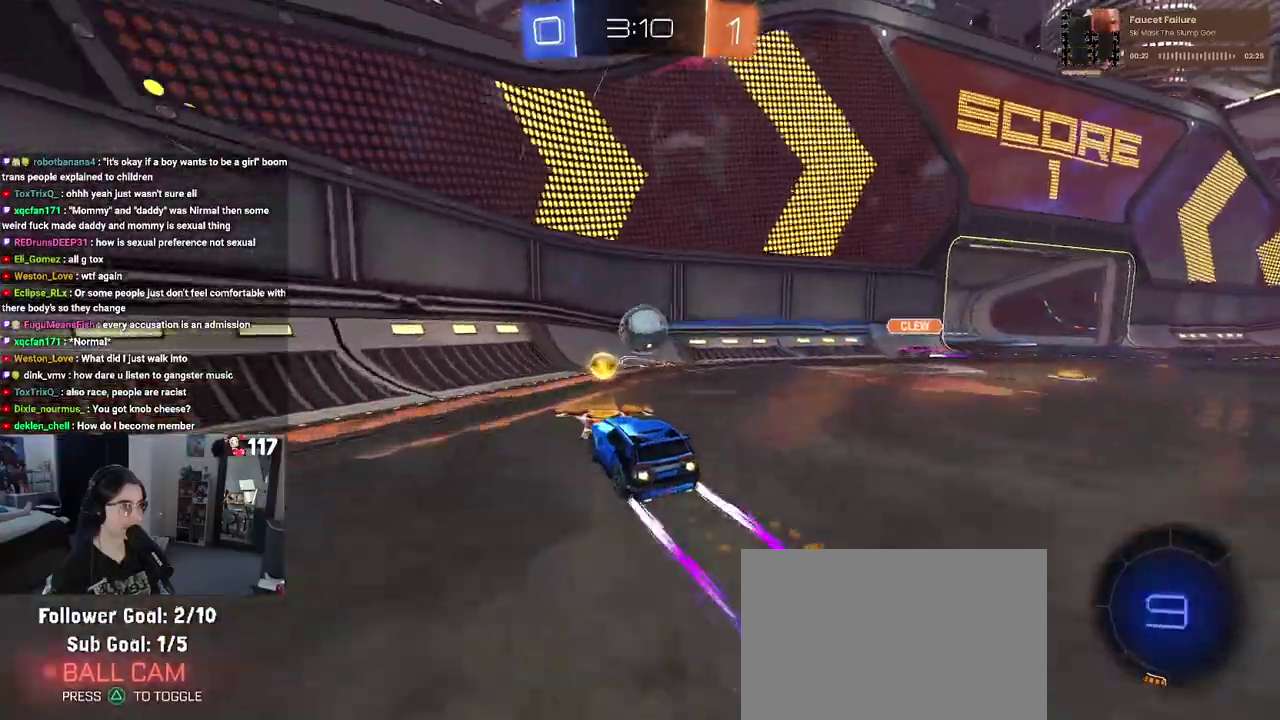
{"buttons": ["R1", "R2"], "left_stick": "center", "right_stick": "center"}
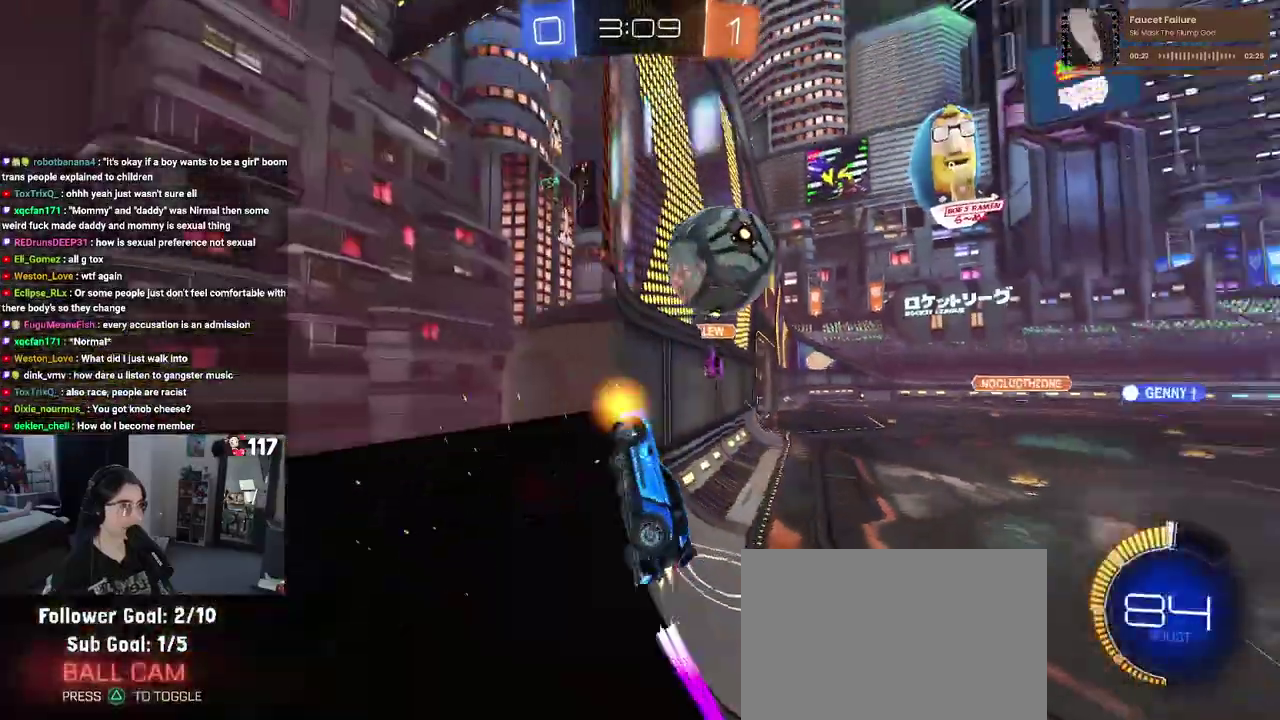
{"buttons": ["R2"], "left_stick": "up-right", "right_stick": "center"}
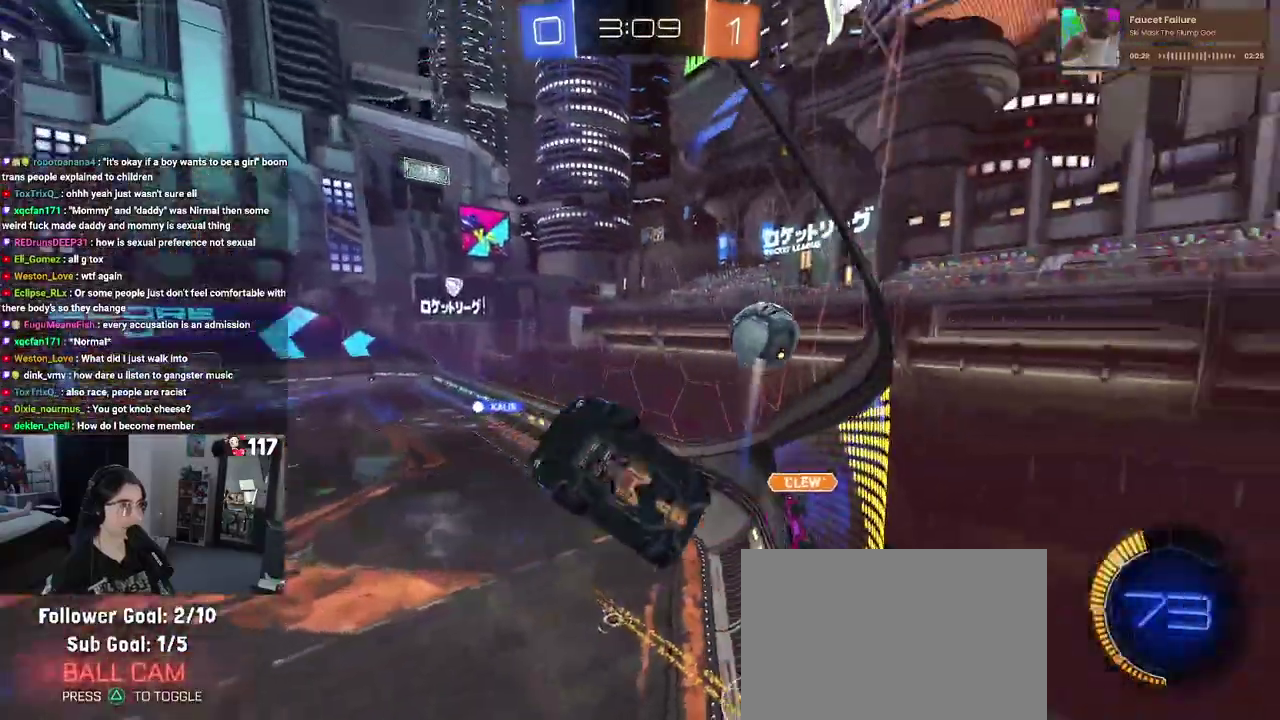
{"buttons": ["R2"], "left_stick": "right", "right_stick": "center", "events": [[50, "left_stick", "right"], [250, "SQUARE", "down"], [417, "SQUARE", "up"]]}
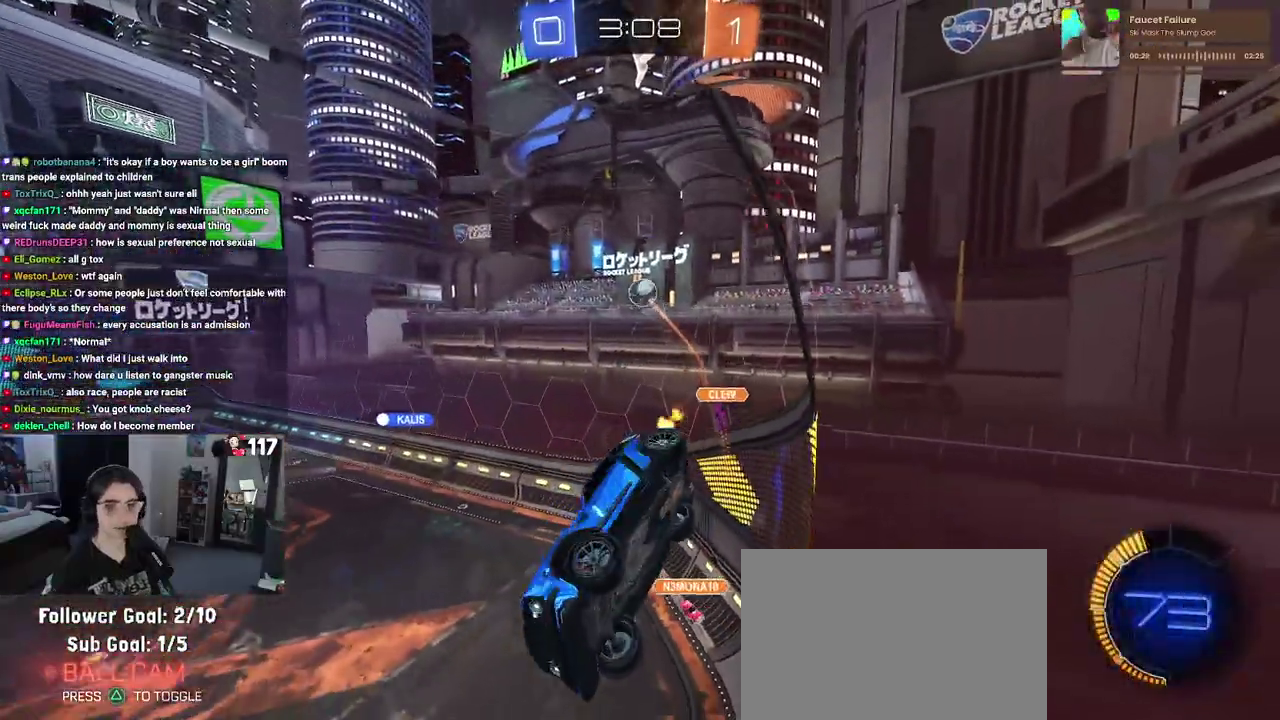
{"buttons": ["R2"], "left_stick": "down-left", "right_stick": "center"}
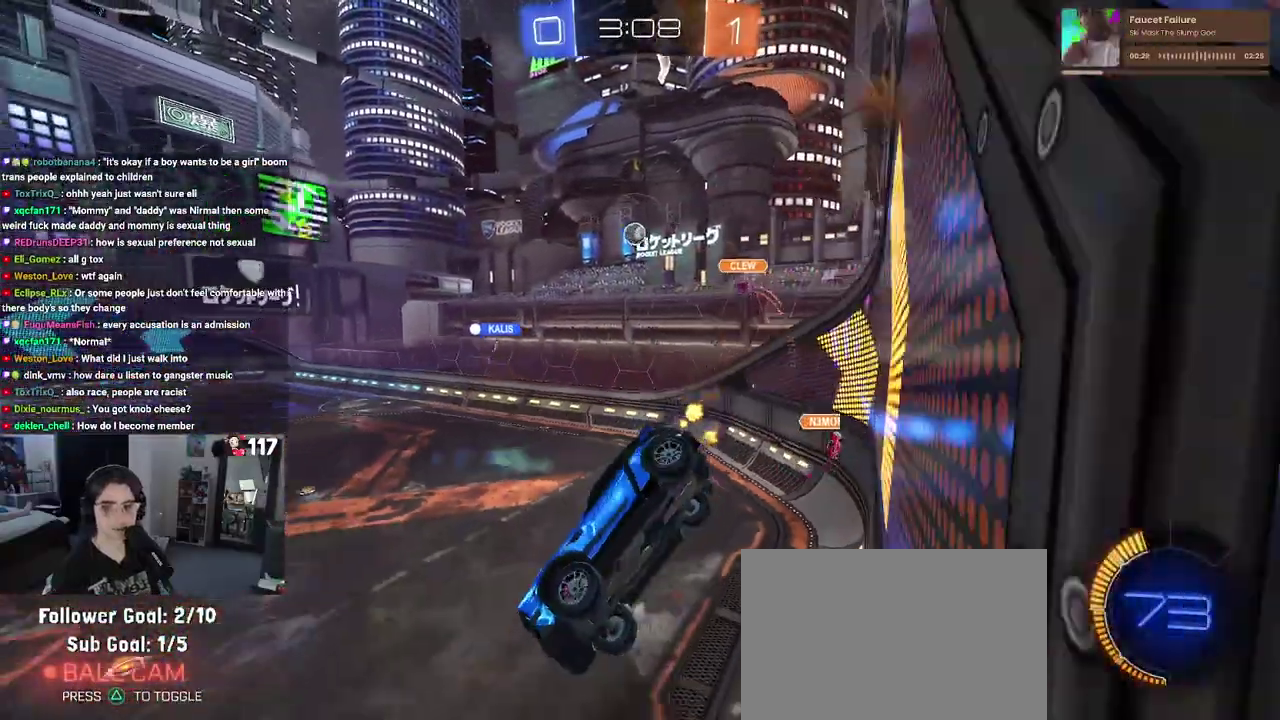
{"buttons": ["R2"], "left_stick": "up", "right_stick": "center"}
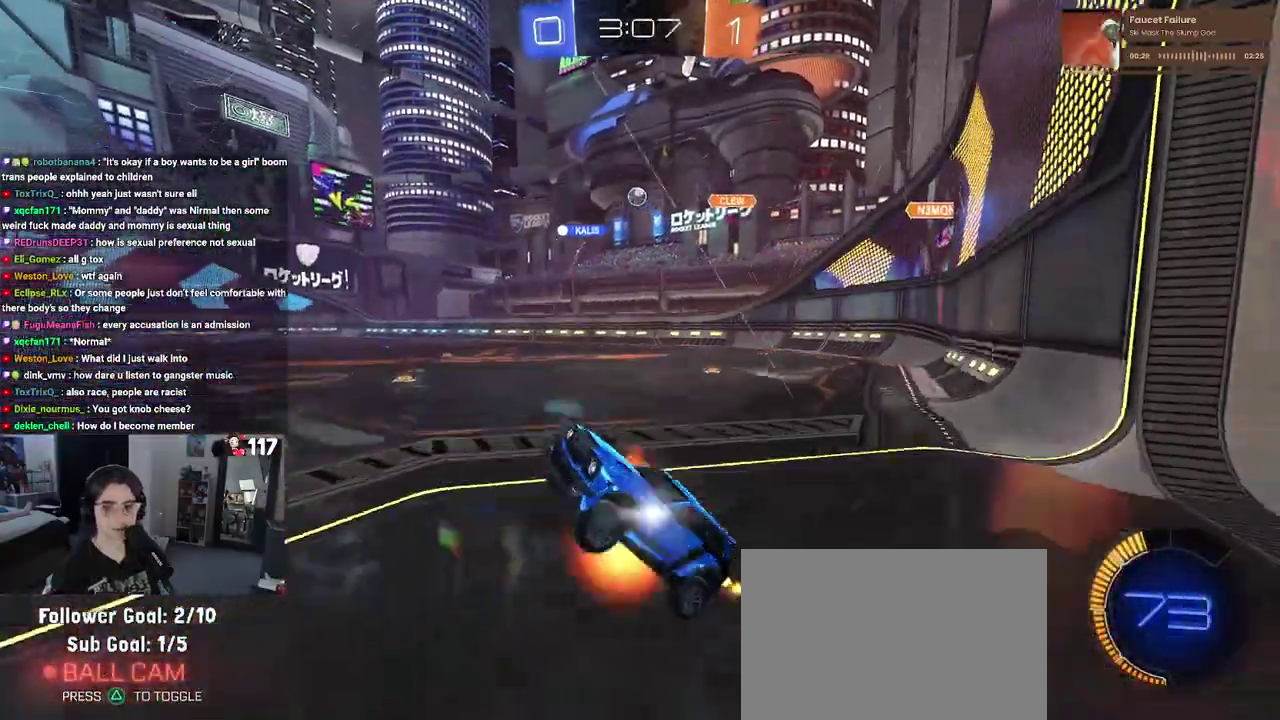
{"buttons": ["R2"], "left_stick": "center", "right_stick": "center"}
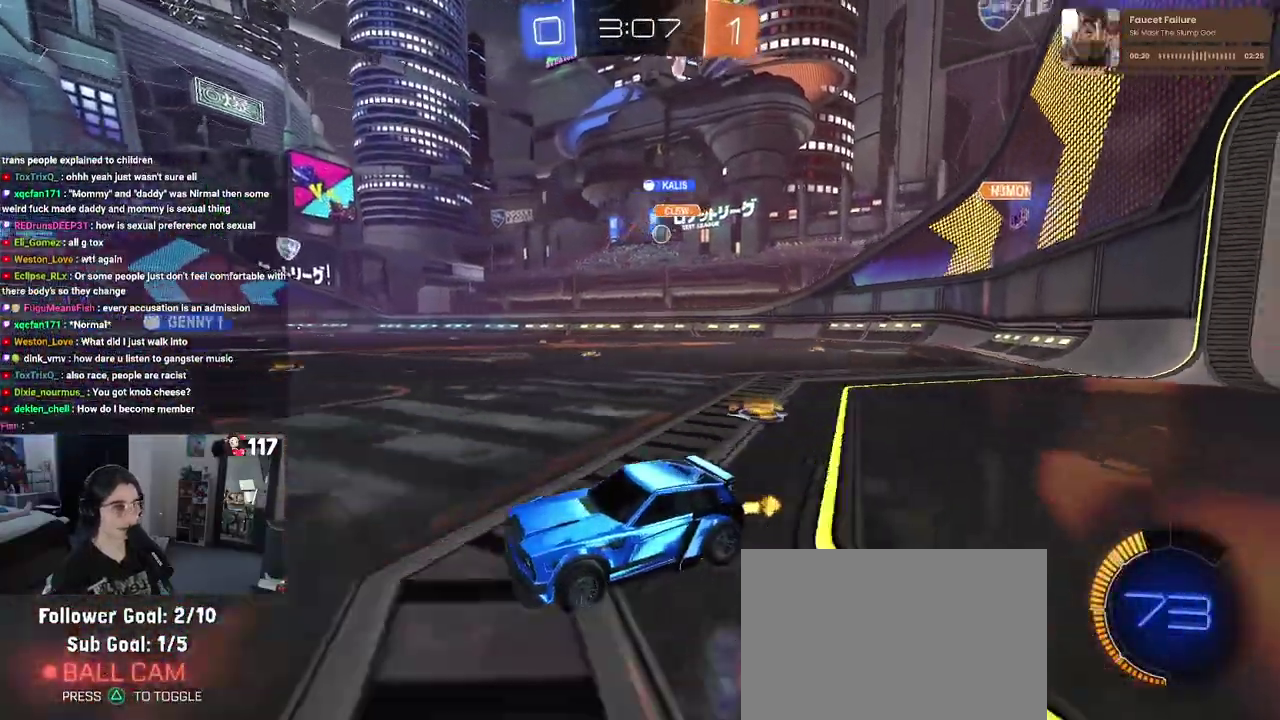
{"buttons": ["R2"], "left_stick": "up-right", "right_stick": "center"}
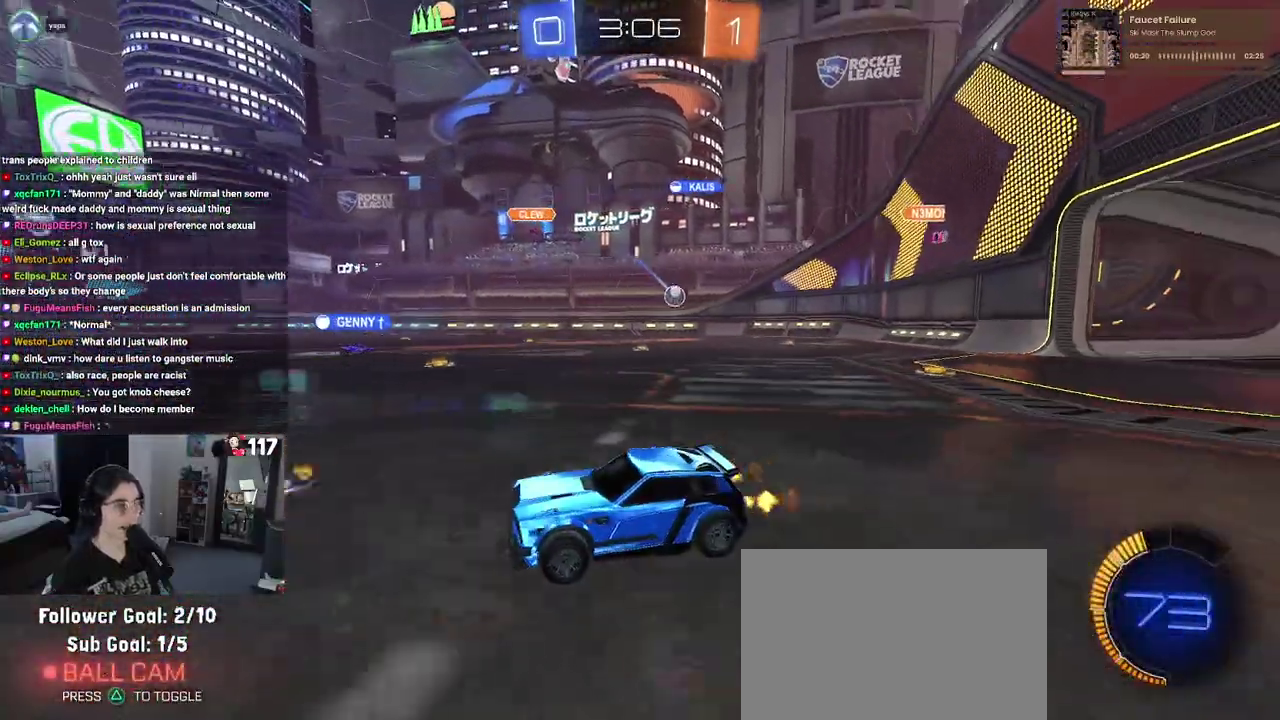
{"buttons": ["R2"], "left_stick": "up", "right_stick": "center", "events": [[483, "left_stick", "up"]]}
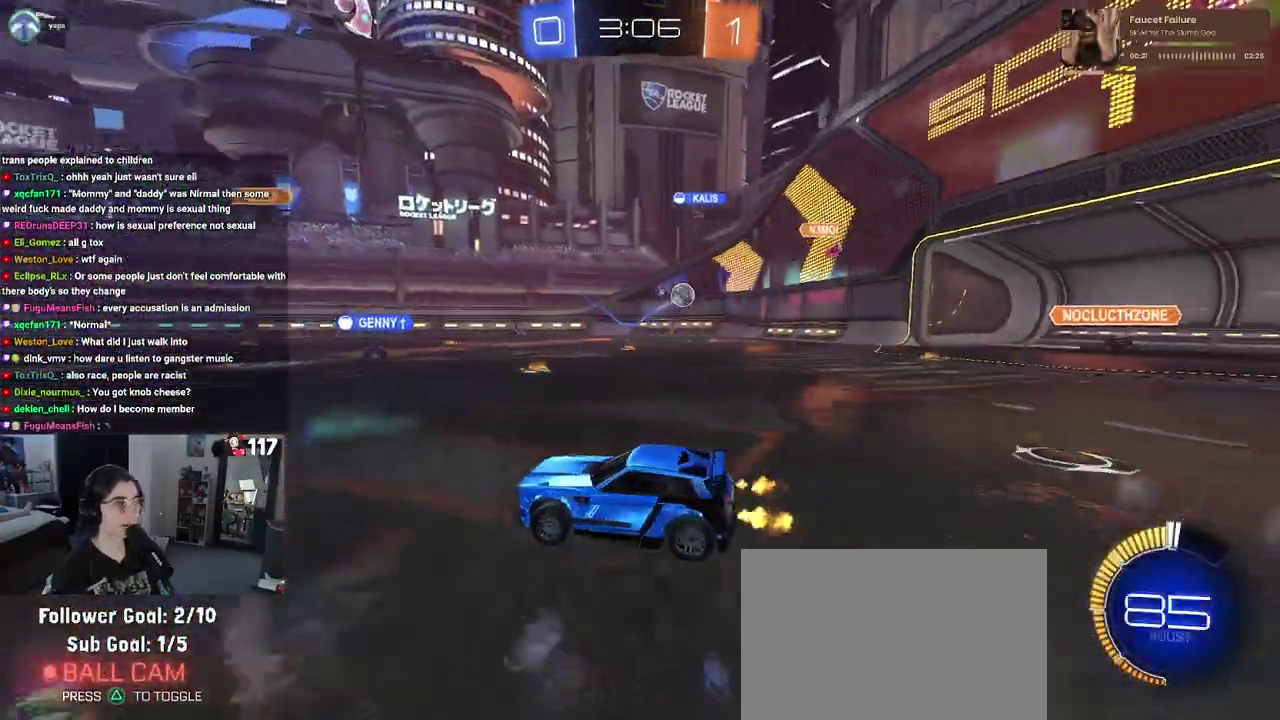
{"buttons": ["R2"], "left_stick": "left", "right_stick": "center", "events": [[300, "left_stick", "left"]]}
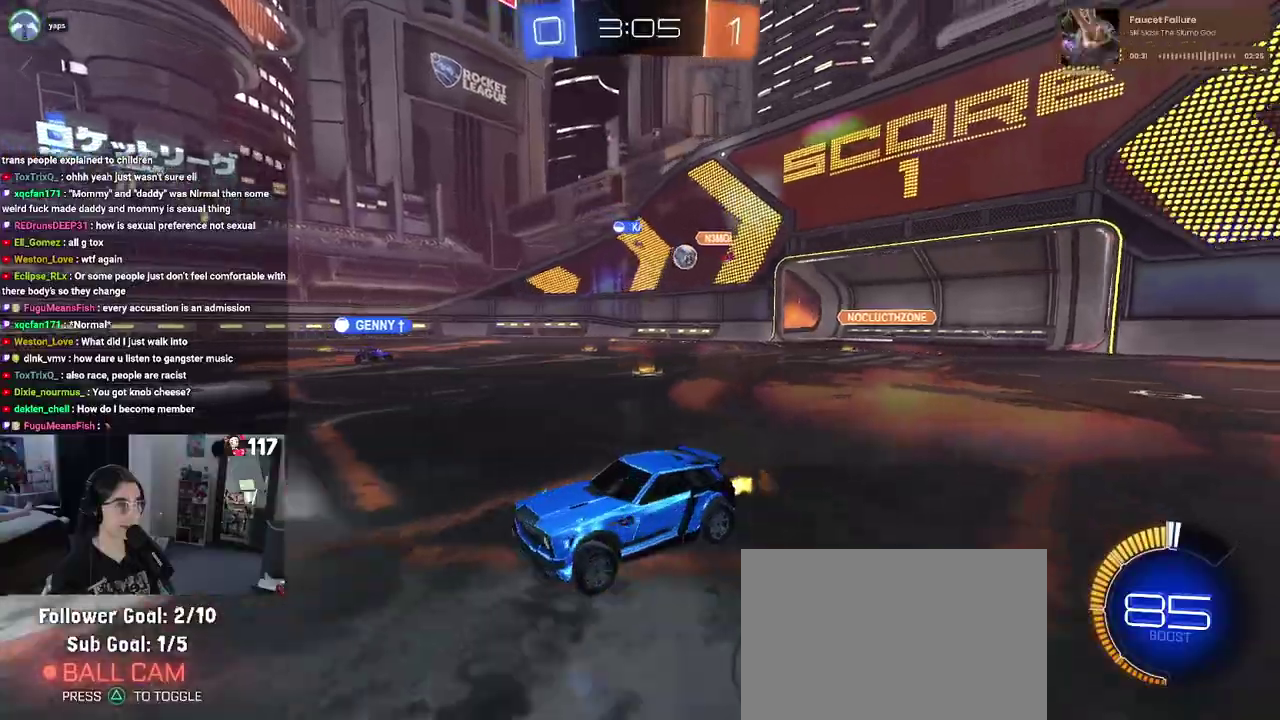
{"buttons": ["R2"], "left_stick": "up-right", "right_stick": "center", "events": [[33, "left_stick", "center"], [333, "left_stick", "up-right"]]}
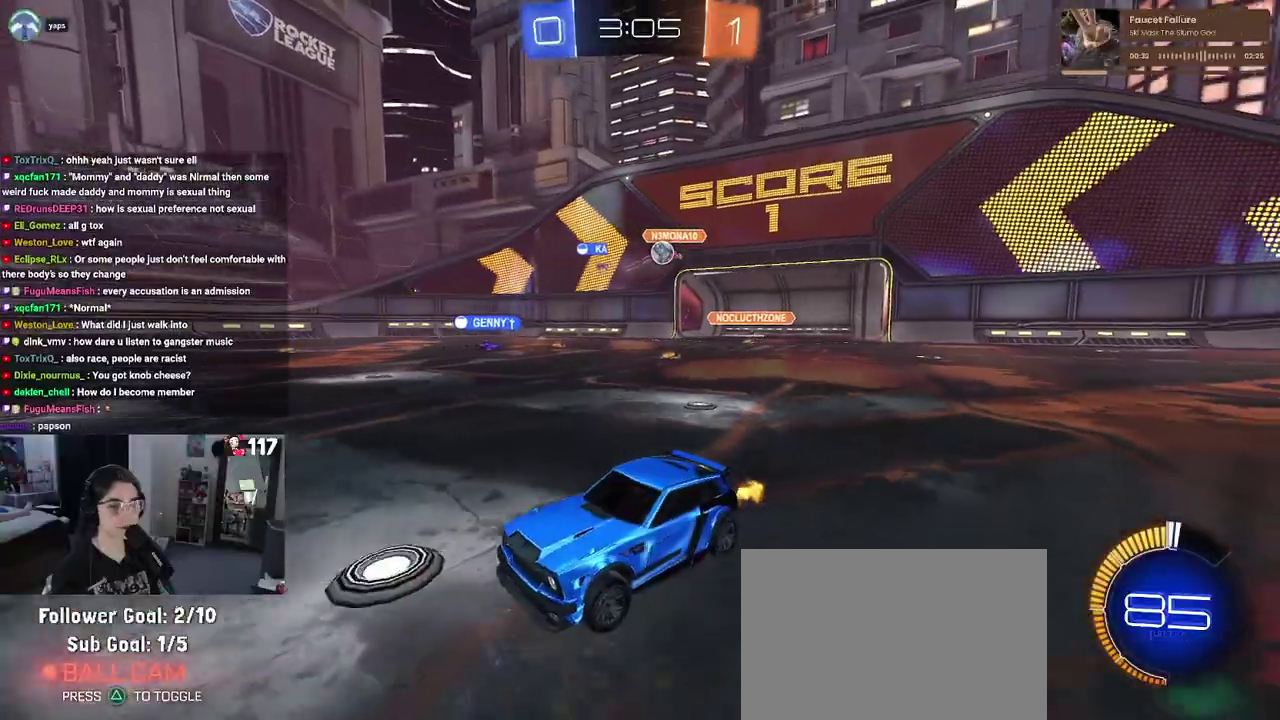
{"buttons": ["SQUARE", "R2"], "left_stick": "down-left", "right_stick": "center", "events": [[83, "left_stick", "center"], [117, "CROSS", "down"], [150, "left_stick", "up-left"], [167, "CROSS", "up"], [250, "CROSS", "down"], [317, "CROSS", "up"], [317, "SQUARE", "down"], [333, "left_stick", "down-left"]]}
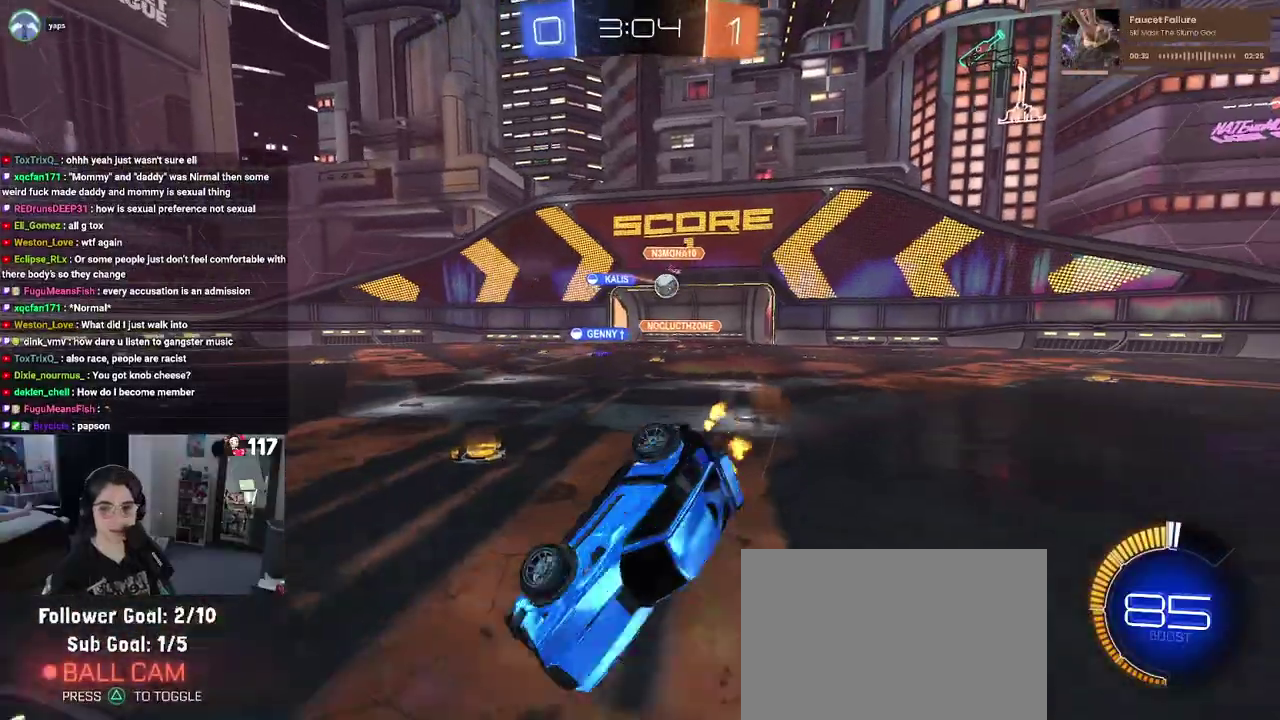
{"buttons": ["SQUARE", "R2"], "left_stick": "left", "right_stick": "center", "events": [[100, "left_stick", "left"]]}
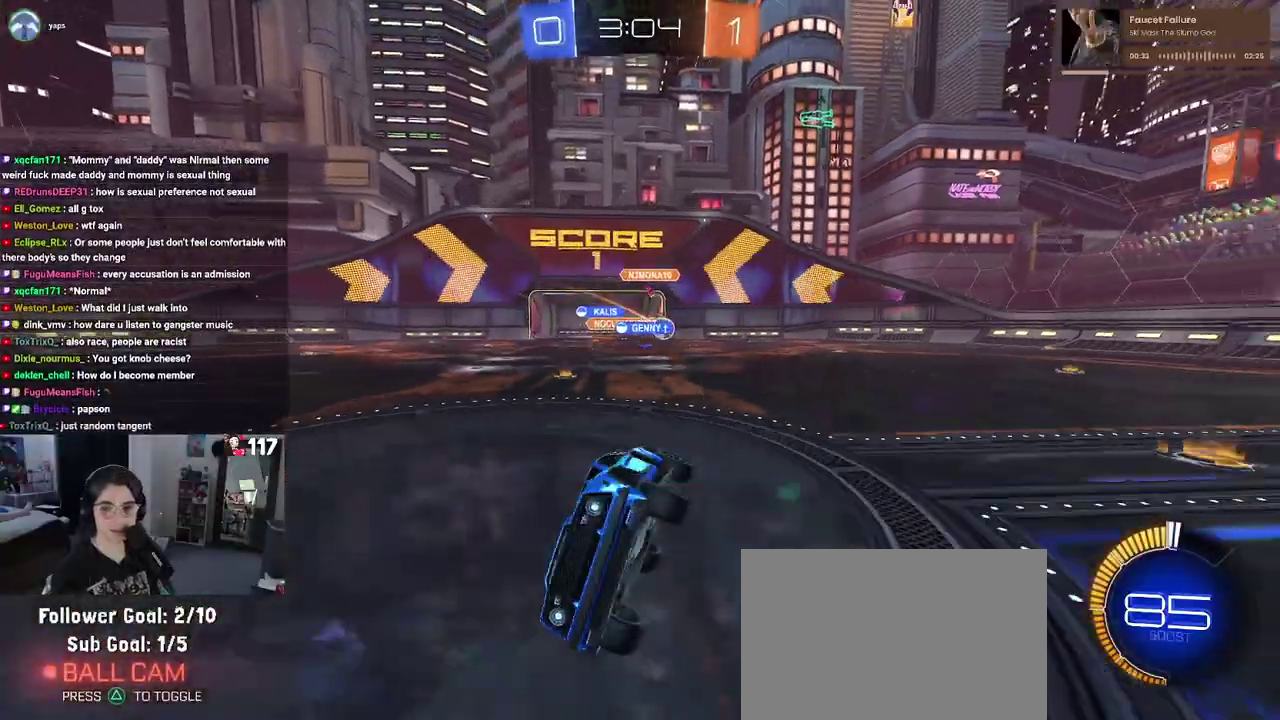
{"buttons": ["R2"], "left_stick": "left", "right_stick": "center", "events": [[117, "left_stick", "center"], [133, "SQUARE", "up"], [333, "left_stick", "left"]]}
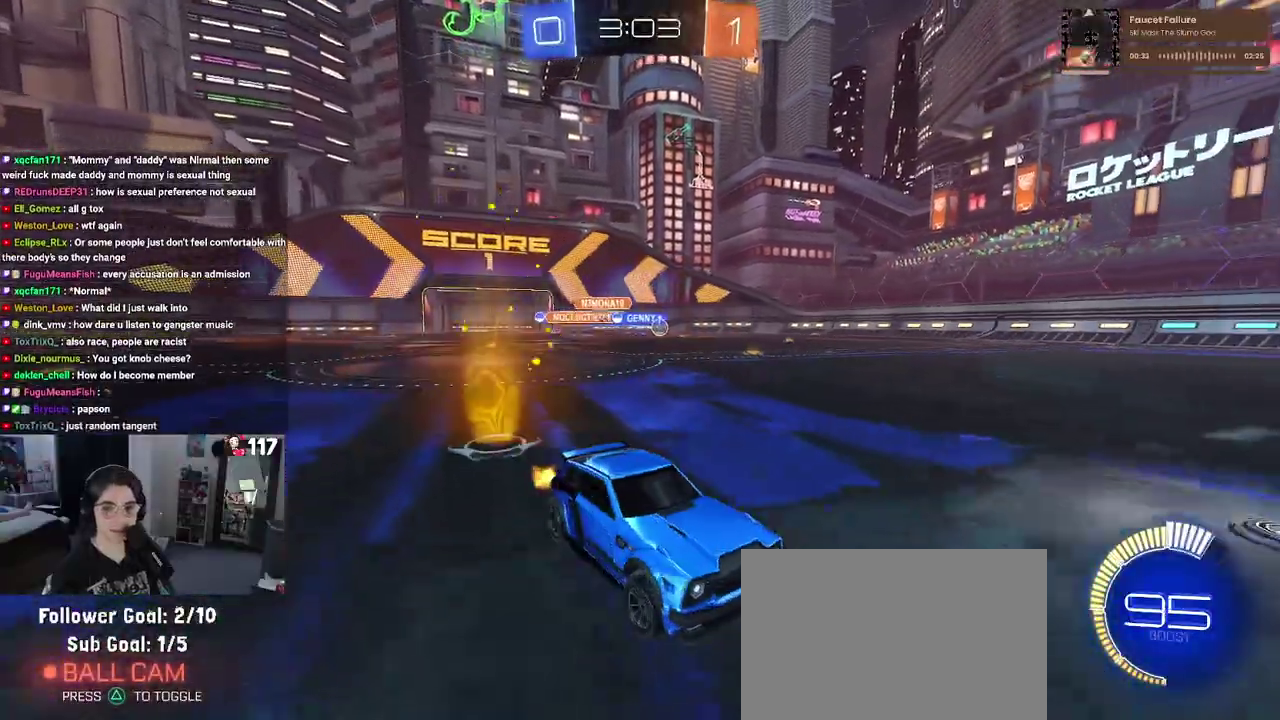
{"buttons": ["R2"], "left_stick": "left", "right_stick": "center", "events": [[50, "left_stick", "center"], [167, "left_stick", "up-left"], [250, "left_stick", "left"]]}